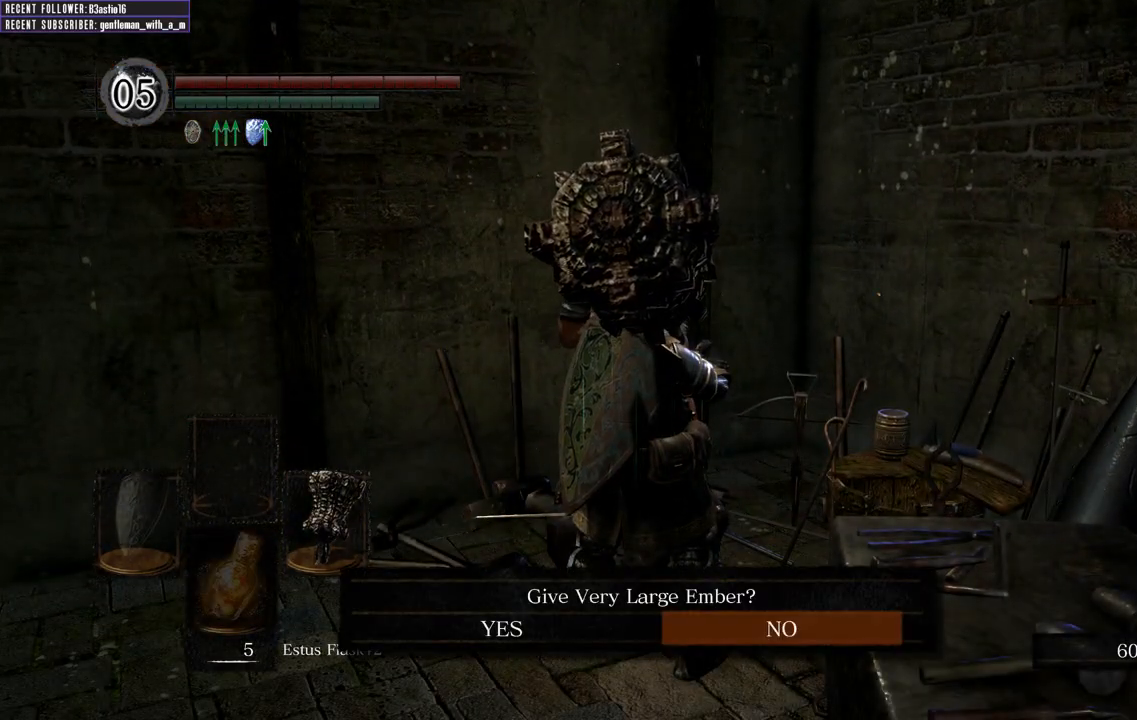
Gameplay with a controller (Xbox layout); each line is a JSON object with the inputs held at the frame after it. "events" lists button and stick changes between this image and that frame as [ms after this image, input, new state], when the widget could be followed in between.
{"buttons": [], "left_stick": "center", "right_stick": "center", "events": [[150, "DPAD_LEFT", "down"], [250, "DPAD_LEFT", "up"]]}
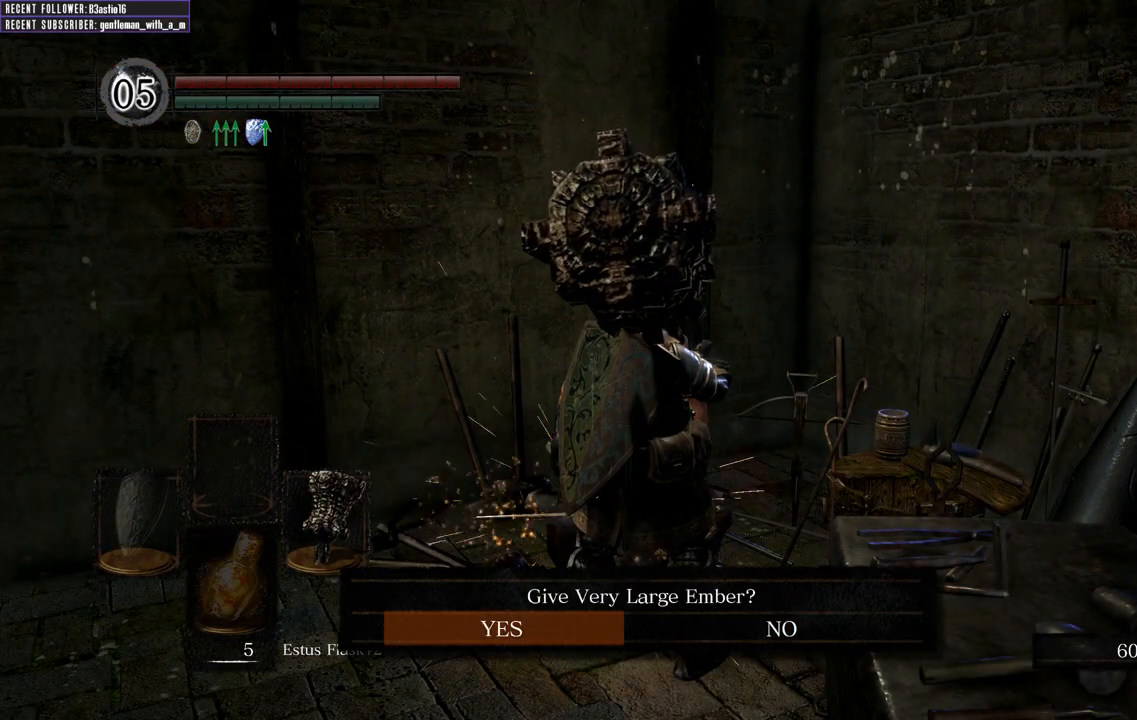
{"buttons": [], "left_stick": "center", "right_stick": "center", "events": []}
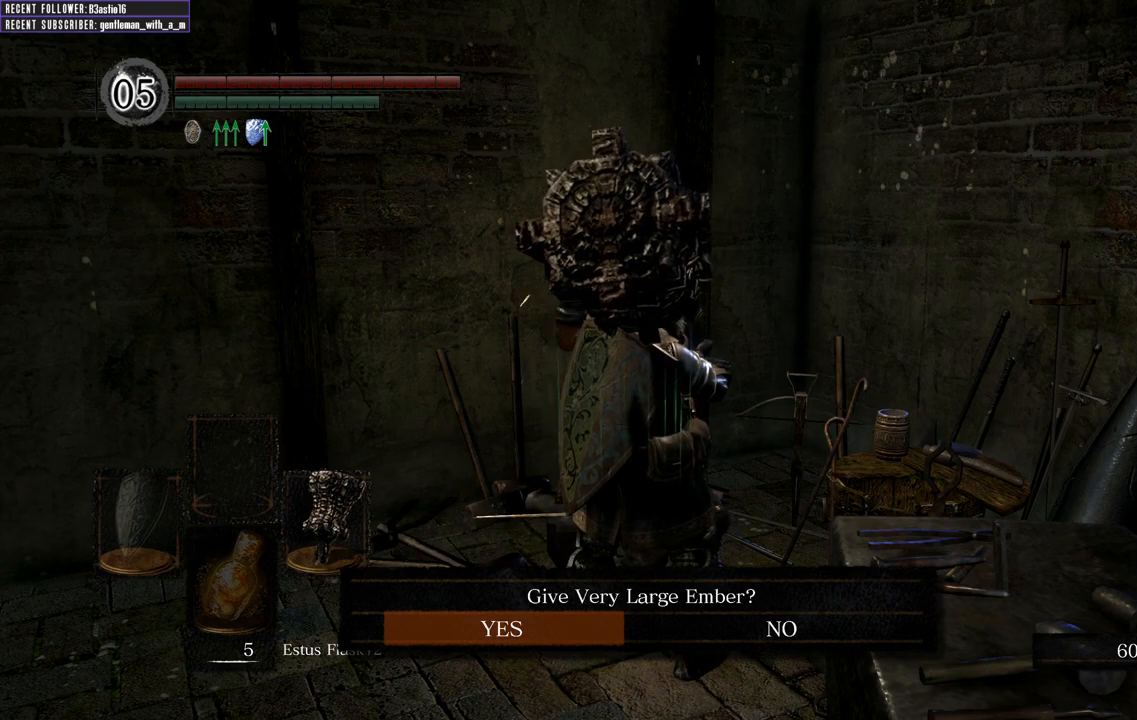
{"buttons": ["A"], "left_stick": "center", "right_stick": "center", "events": [[150, "A", "down"]]}
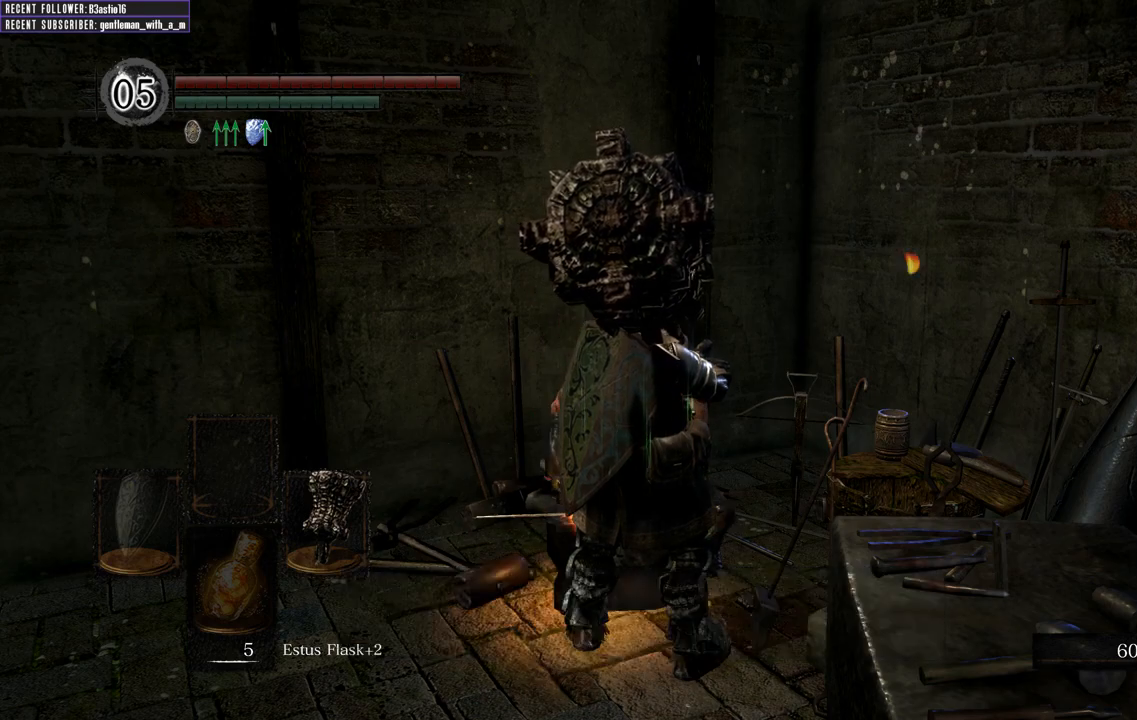
{"buttons": [], "left_stick": "center", "right_stick": "center", "events": [[17, "A", "up"]]}
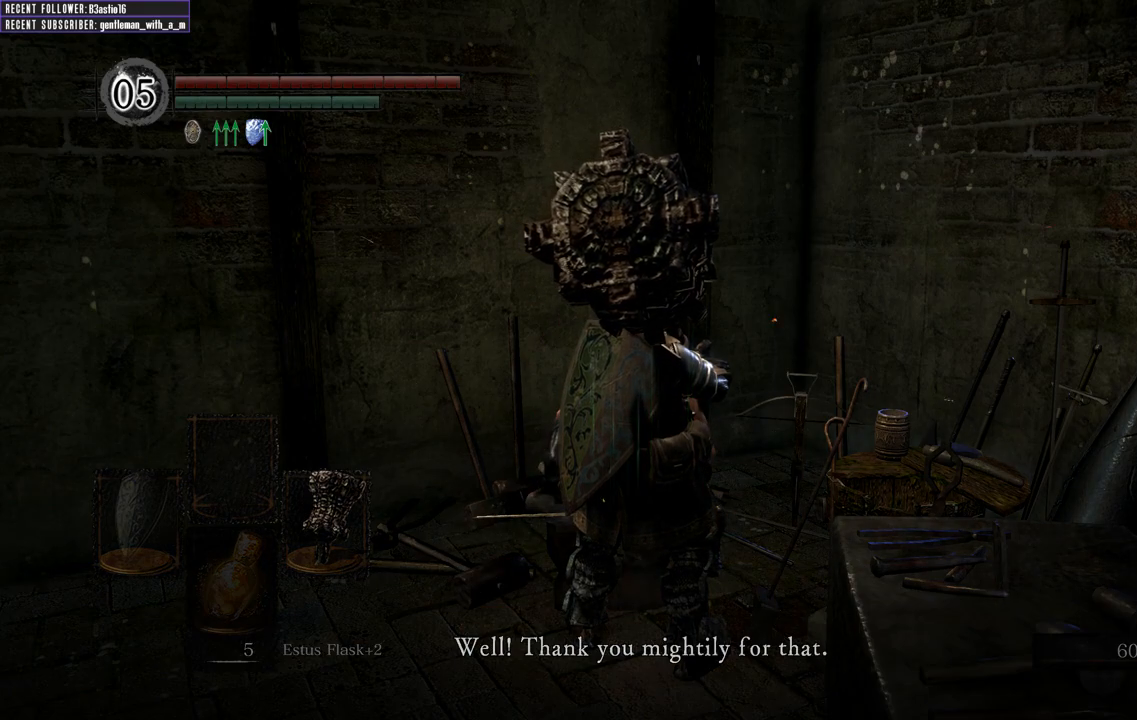
{"buttons": [], "left_stick": "center", "right_stick": "center", "events": []}
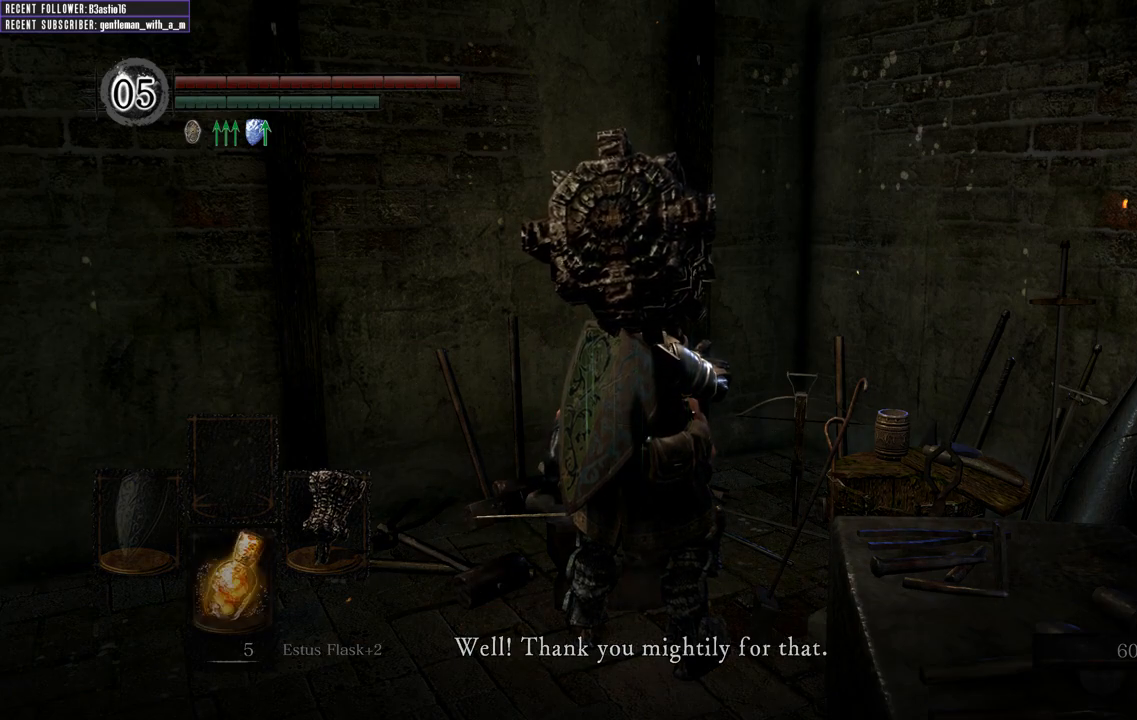
{"buttons": ["A"], "left_stick": "center", "right_stick": "center", "events": [[50, "A", "down"], [217, "A", "up"], [417, "A", "down"]]}
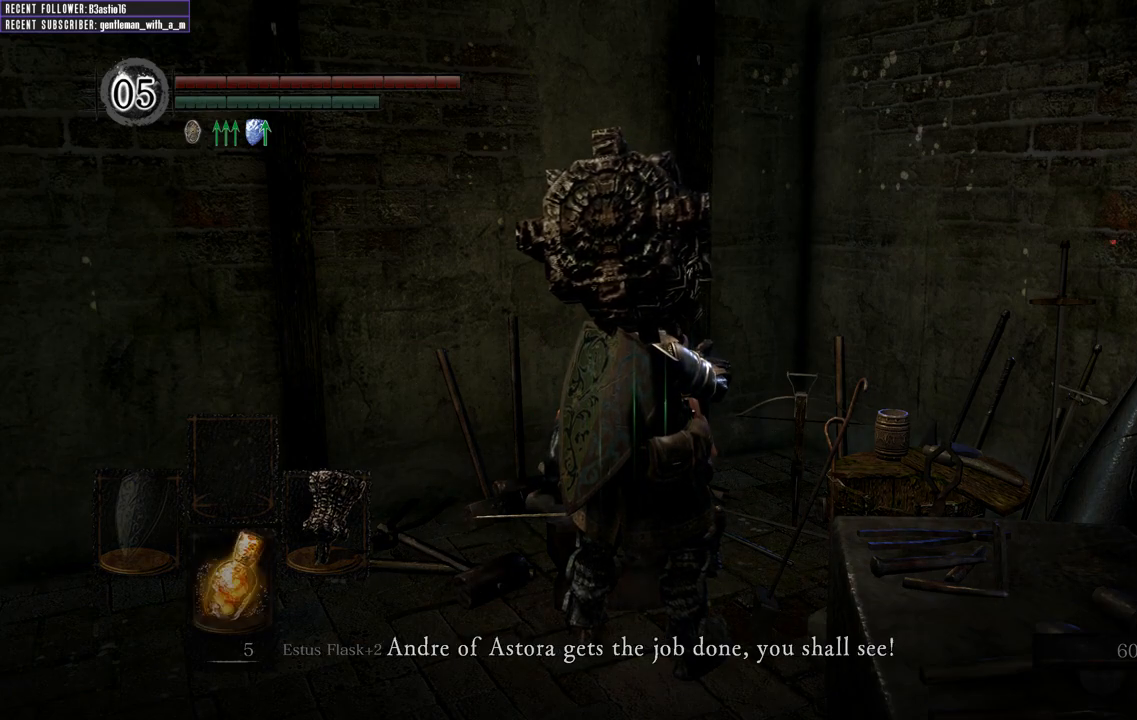
{"buttons": [], "left_stick": "center", "right_stick": "center", "events": [[17, "A", "up"], [33, "A", "down"], [50, "A", "up"], [250, "A", "down"], [350, "A", "up"]]}
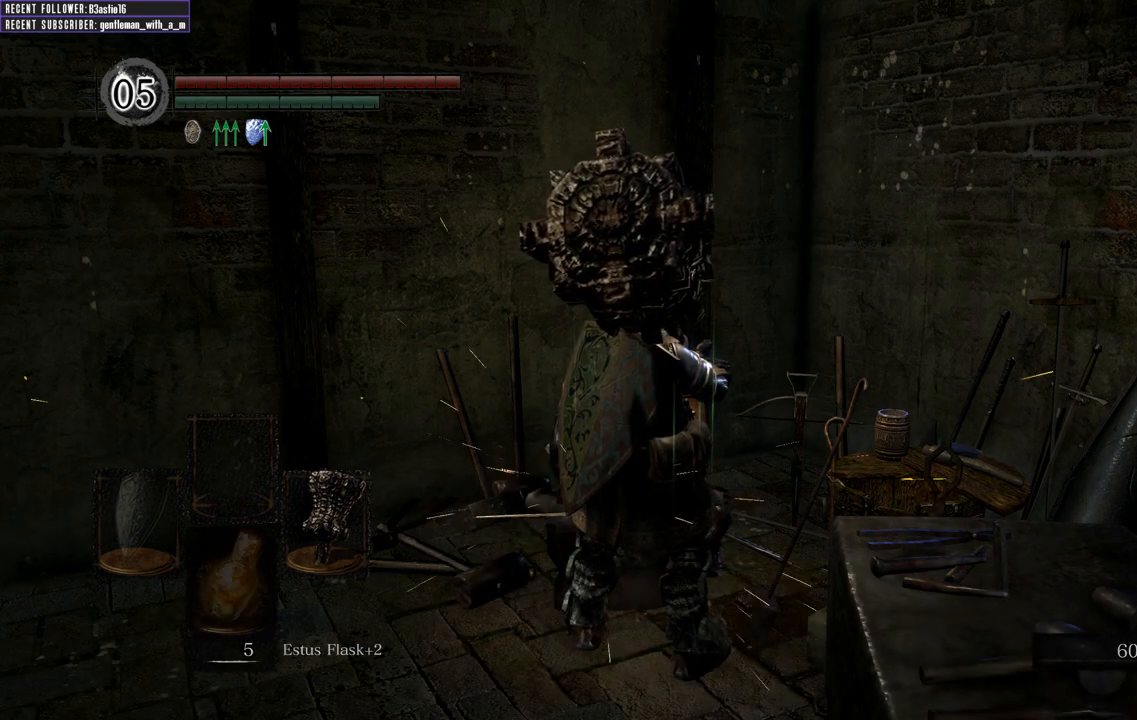
{"buttons": [], "left_stick": "center", "right_stick": "center", "events": []}
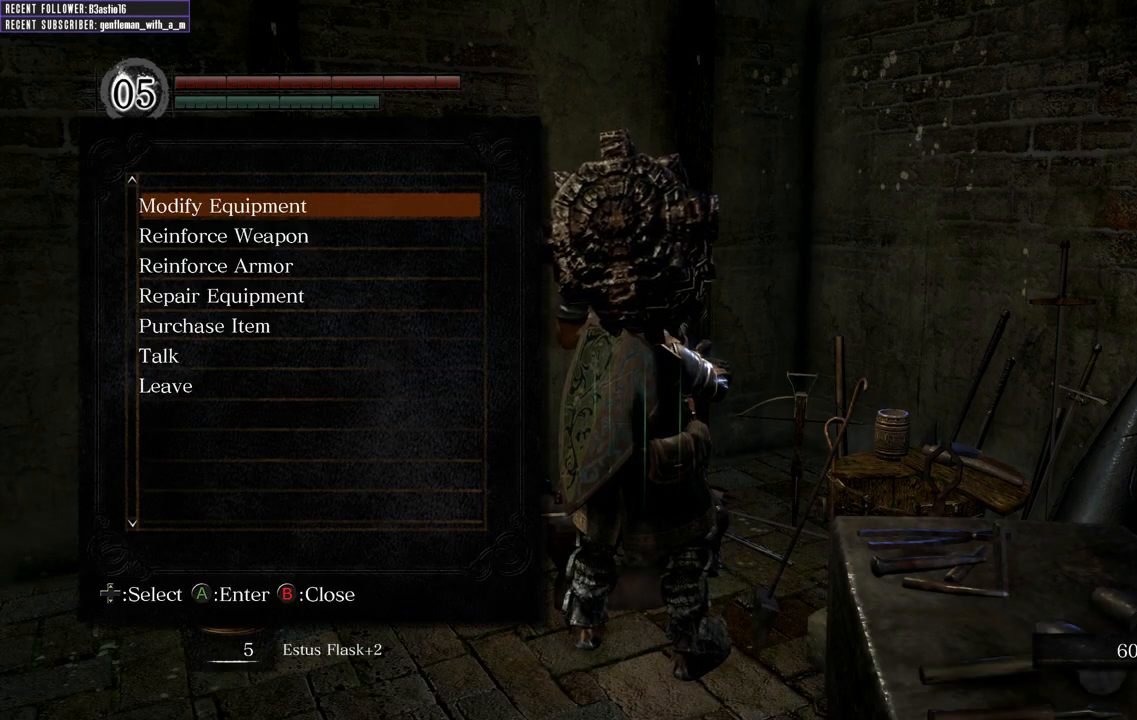
{"buttons": [], "left_stick": "center", "right_stick": "center", "events": []}
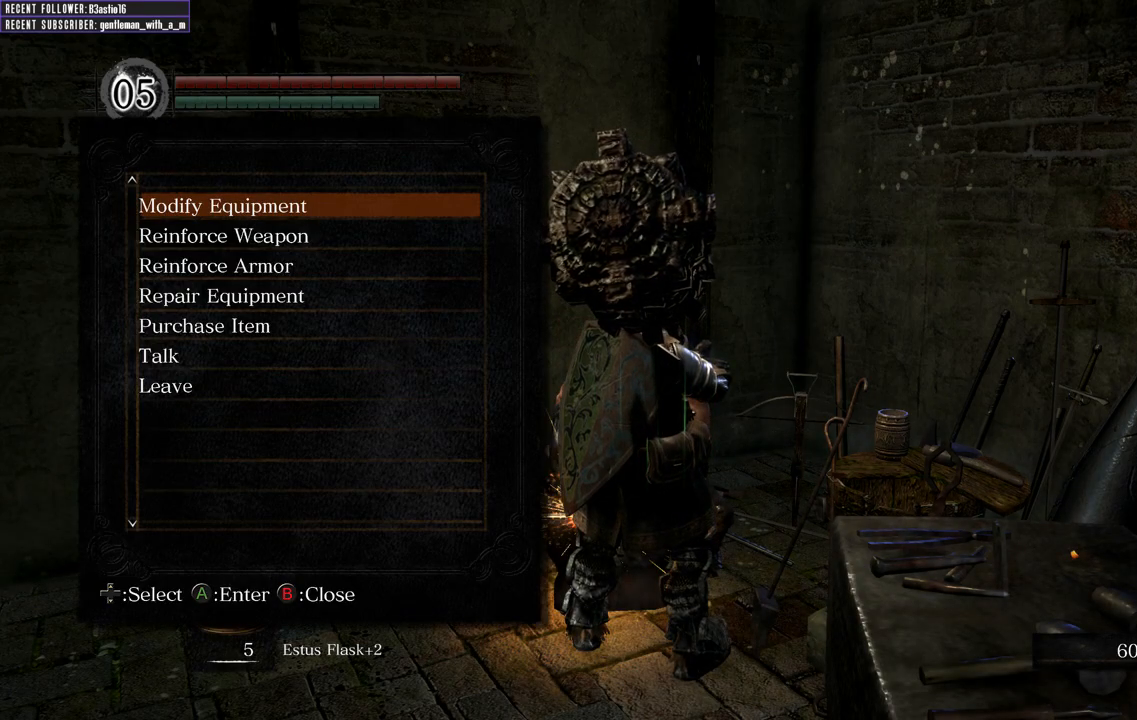
{"buttons": [], "left_stick": "center", "right_stick": "center", "events": [[17, "A", "down"], [150, "A", "up"]]}
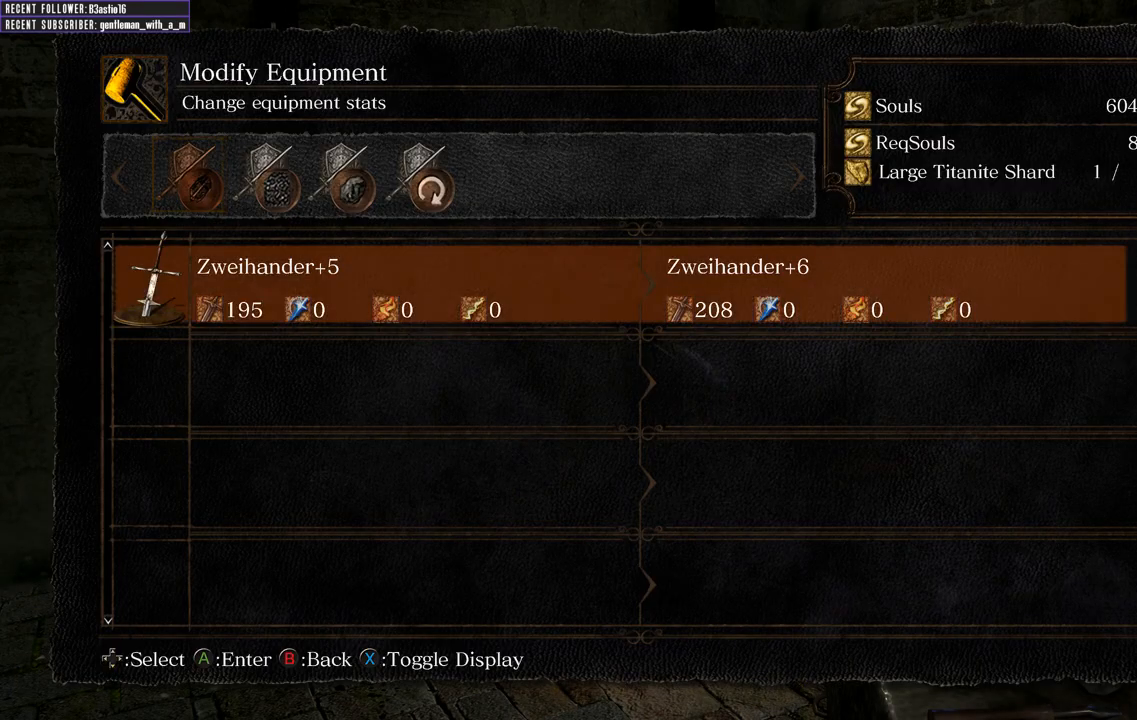
{"buttons": [], "left_stick": "center", "right_stick": "center", "events": []}
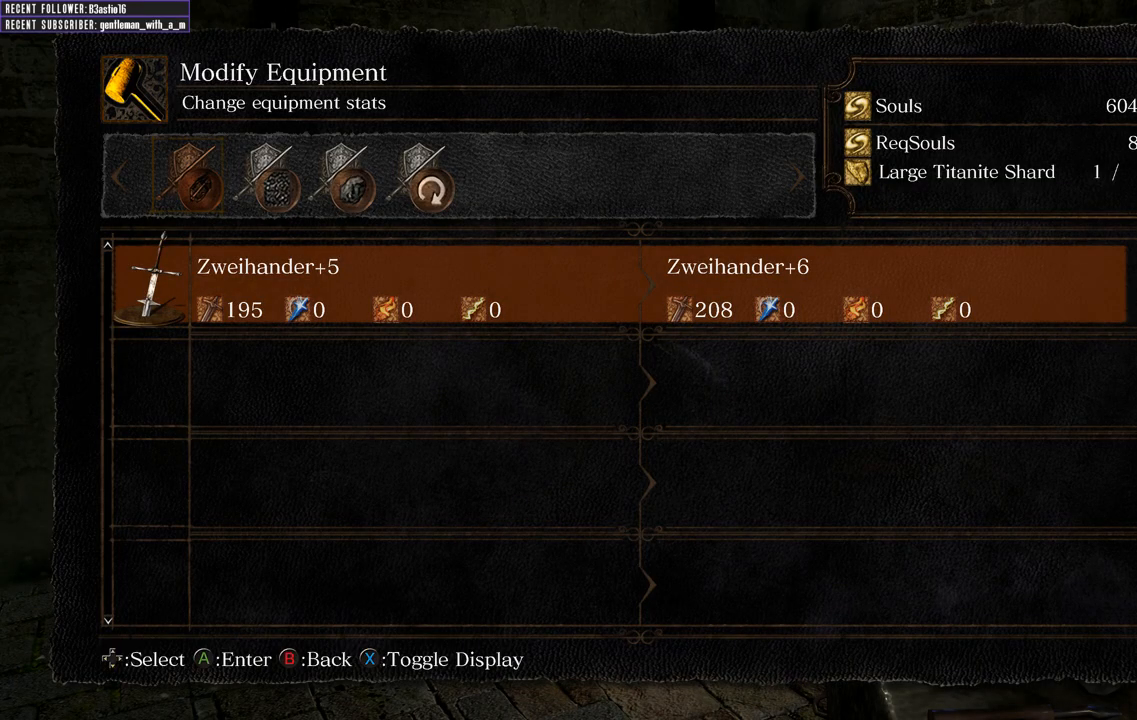
{"buttons": ["DPAD_RIGHT"], "left_stick": "center", "right_stick": "center", "events": [[417, "DPAD_RIGHT", "down"]]}
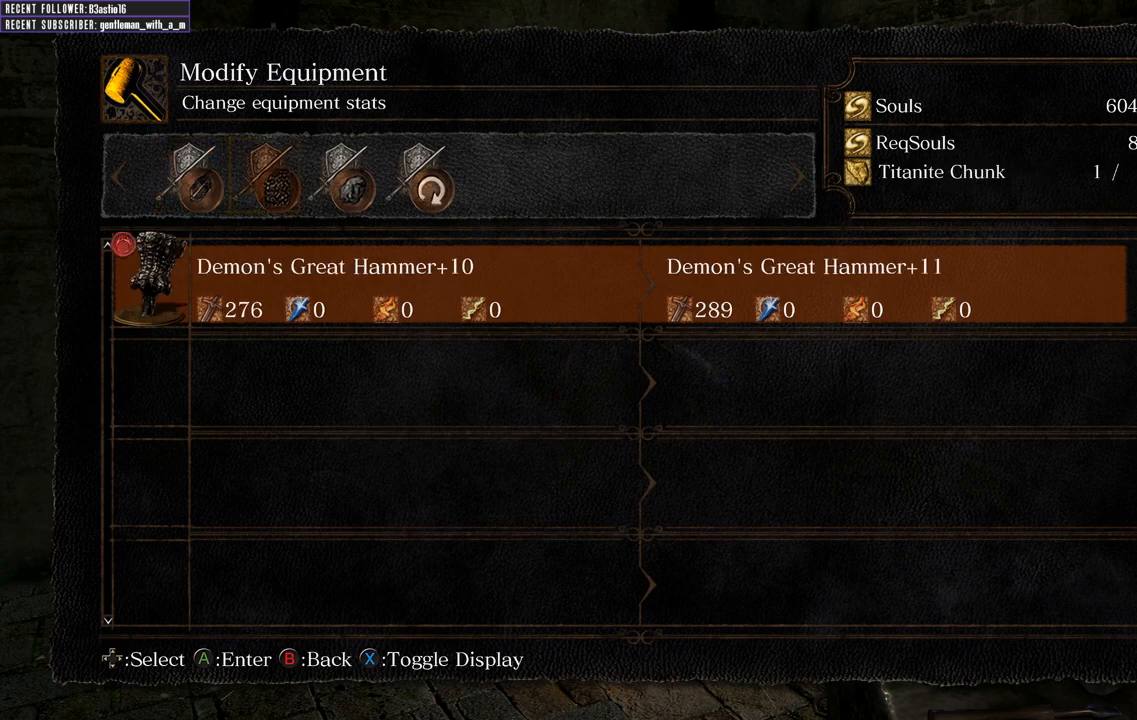
{"buttons": [], "left_stick": "center", "right_stick": "center", "events": [[17, "DPAD_RIGHT", "up"]]}
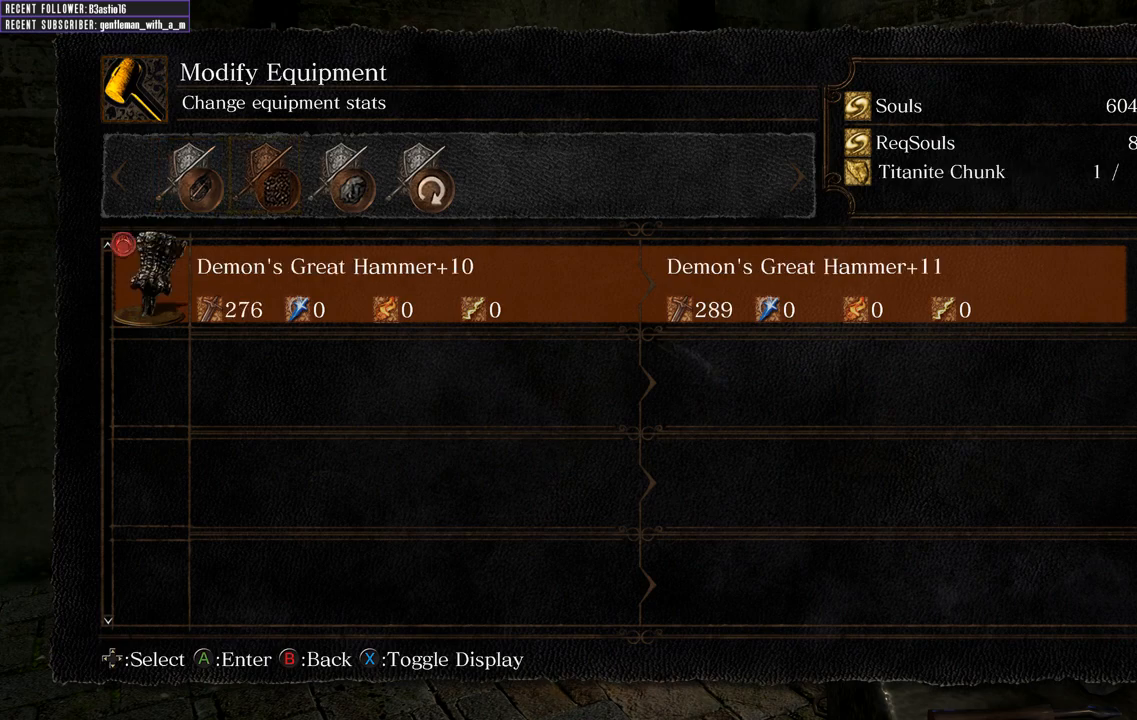
{"buttons": [], "left_stick": "center", "right_stick": "center", "events": []}
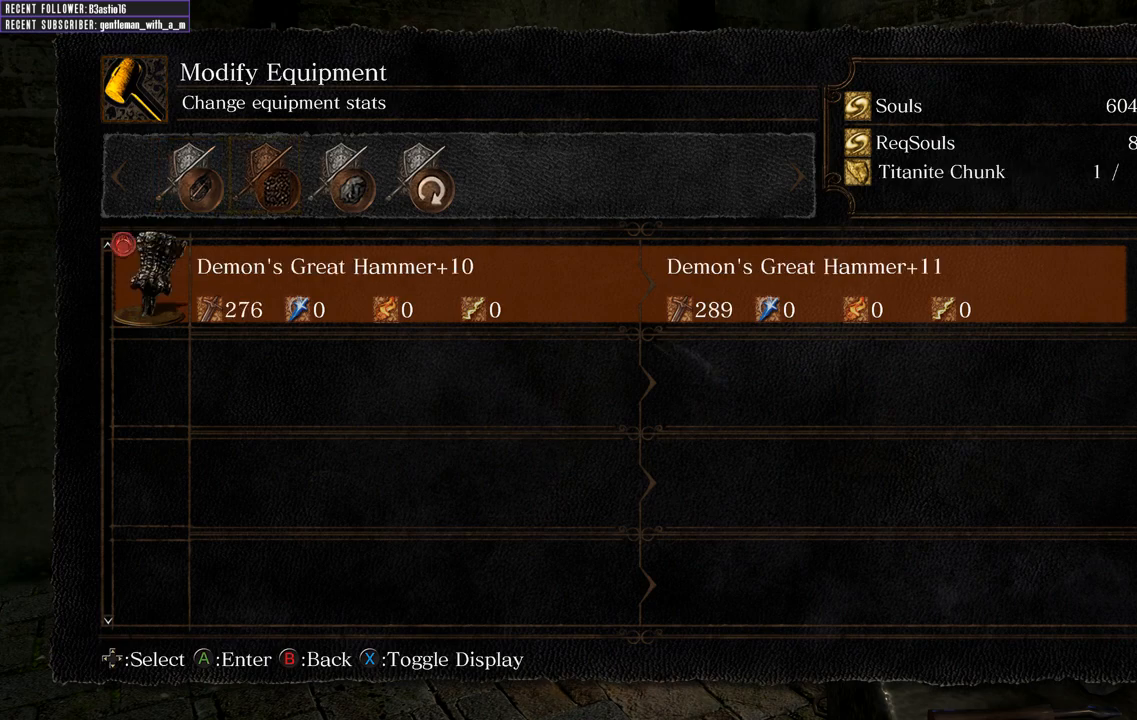
{"buttons": [], "left_stick": "center", "right_stick": "center", "events": []}
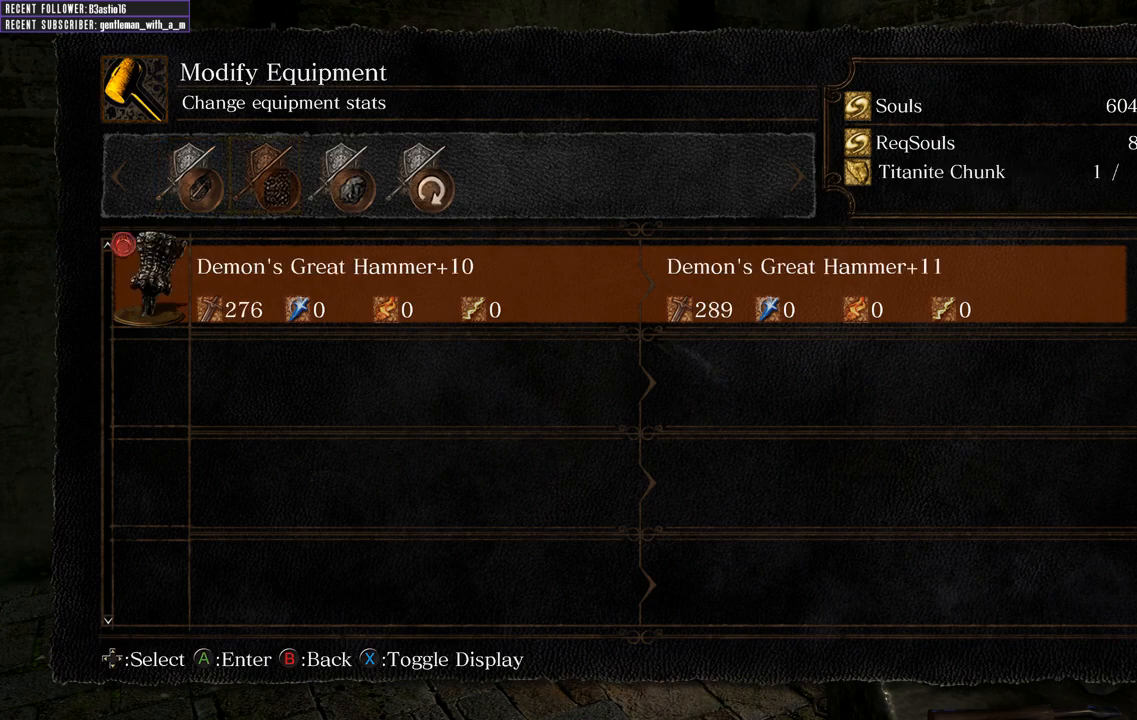
{"buttons": [], "left_stick": "center", "right_stick": "center", "events": [[267, "A", "down"], [350, "A", "up"]]}
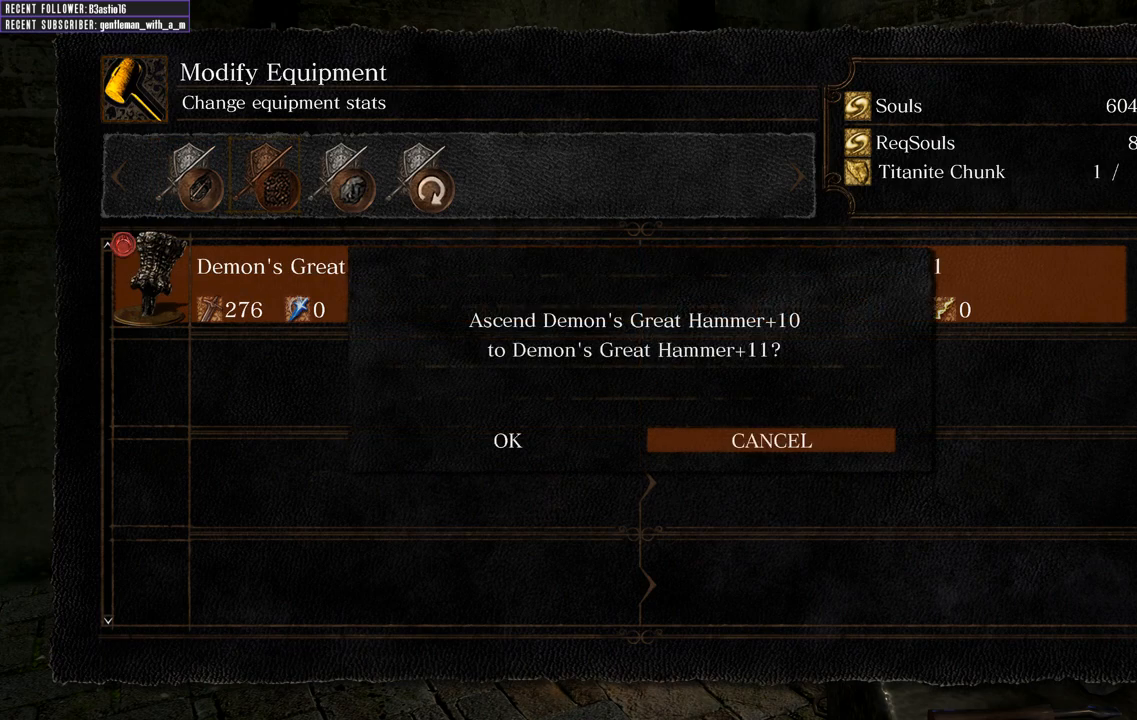
{"buttons": ["A"], "left_stick": "center", "right_stick": "center", "events": [[217, "DPAD_LEFT", "down"], [350, "DPAD_LEFT", "up"], [483, "A", "down"]]}
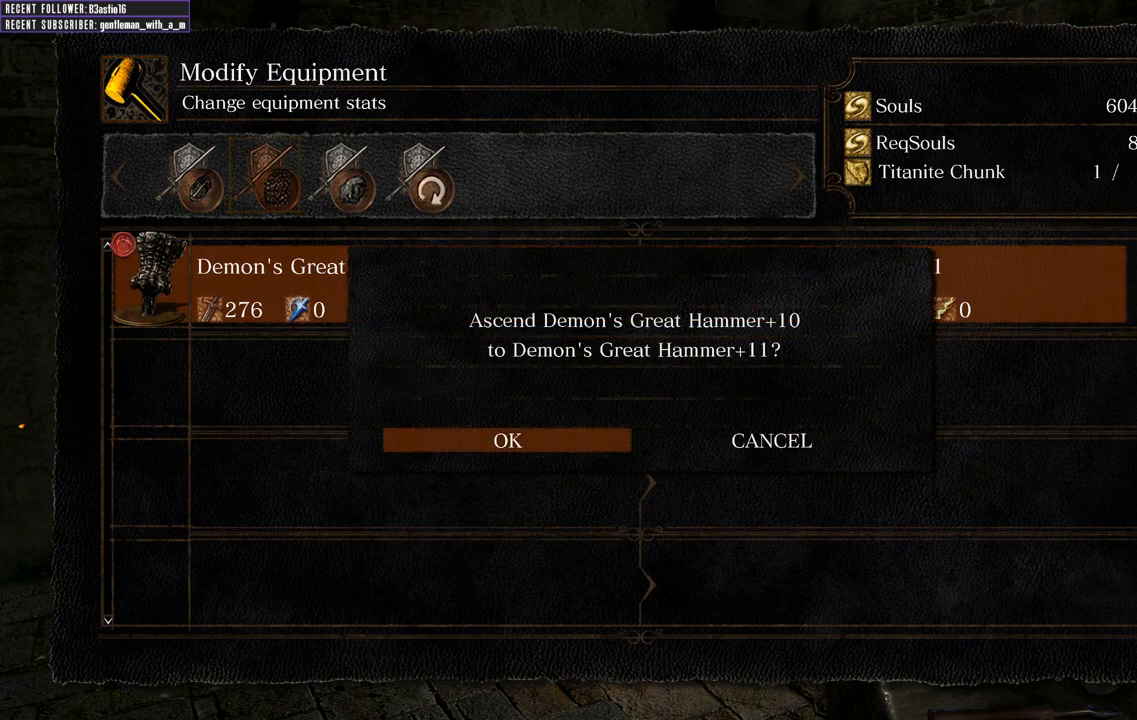
{"buttons": [], "left_stick": "center", "right_stick": "center", "events": [[133, "A", "up"]]}
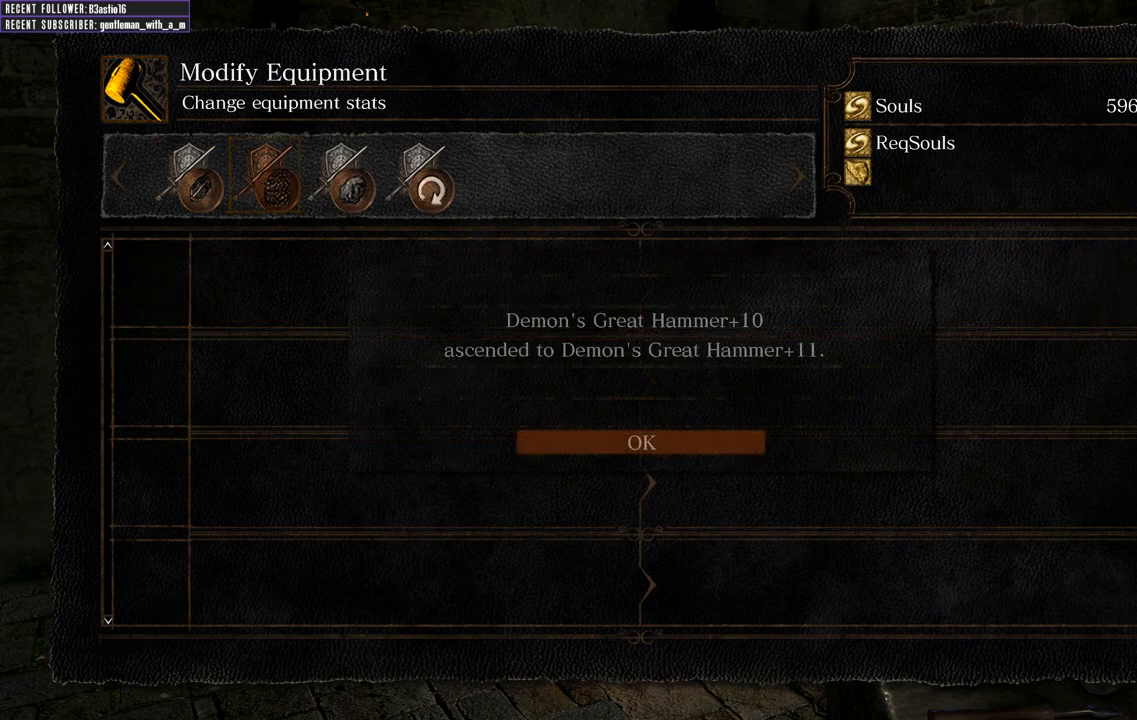
{"buttons": [], "left_stick": "center", "right_stick": "center", "events": [[233, "A", "down"], [350, "A", "up"]]}
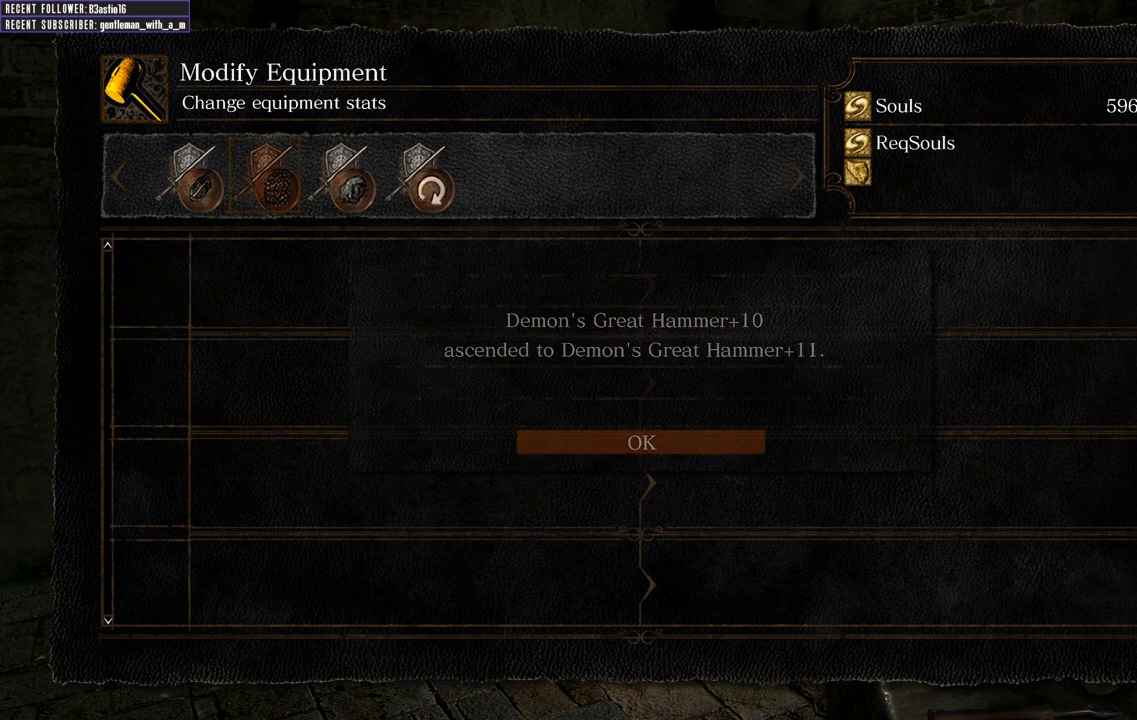
{"buttons": [], "left_stick": "center", "right_stick": "center", "events": []}
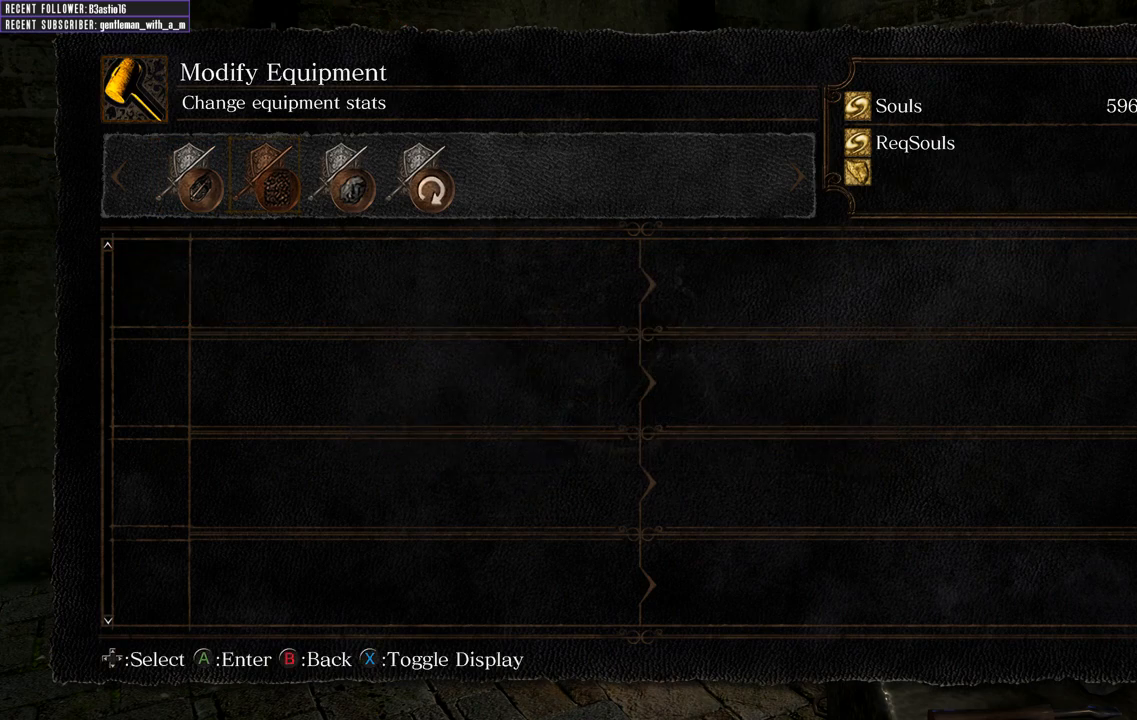
{"buttons": [], "left_stick": "center", "right_stick": "center", "events": [[367, "B", "down"], [467, "B", "up"]]}